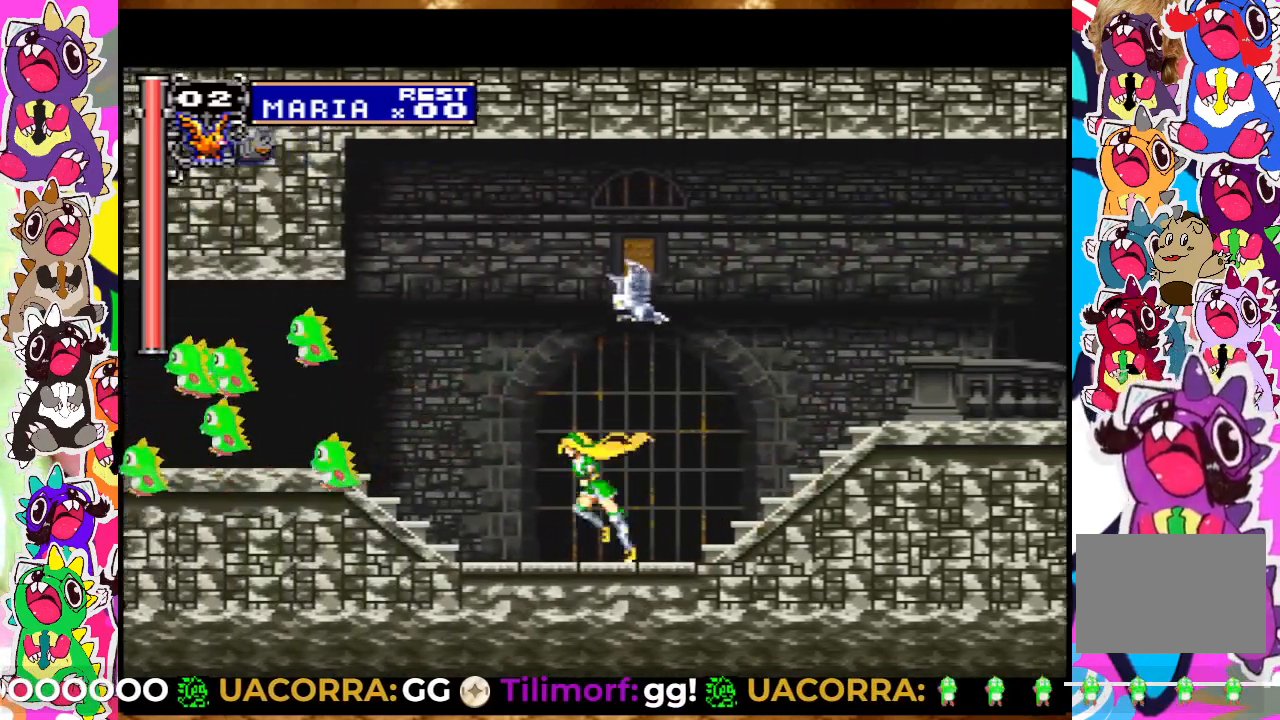
Gameplay with a controller (PlayStation layout); each line is a JSON object with the inputs held at the frame after it (dt_ms = milliseconds from this image to that frame). "events" lists button and stick changes between this image and that frame as [ms after this image, input, new state], when the widget could be followed in between. Not read: L3 R3.
{"dt_ms": 500, "buttons": ["DPAD_LEFT"], "left_stick": "center", "right_stick": "center", "events": [[17, "CROSS", "down"], [100, "SQUARE", "down"], [167, "CROSS", "up"], [200, "SQUARE", "up"]]}
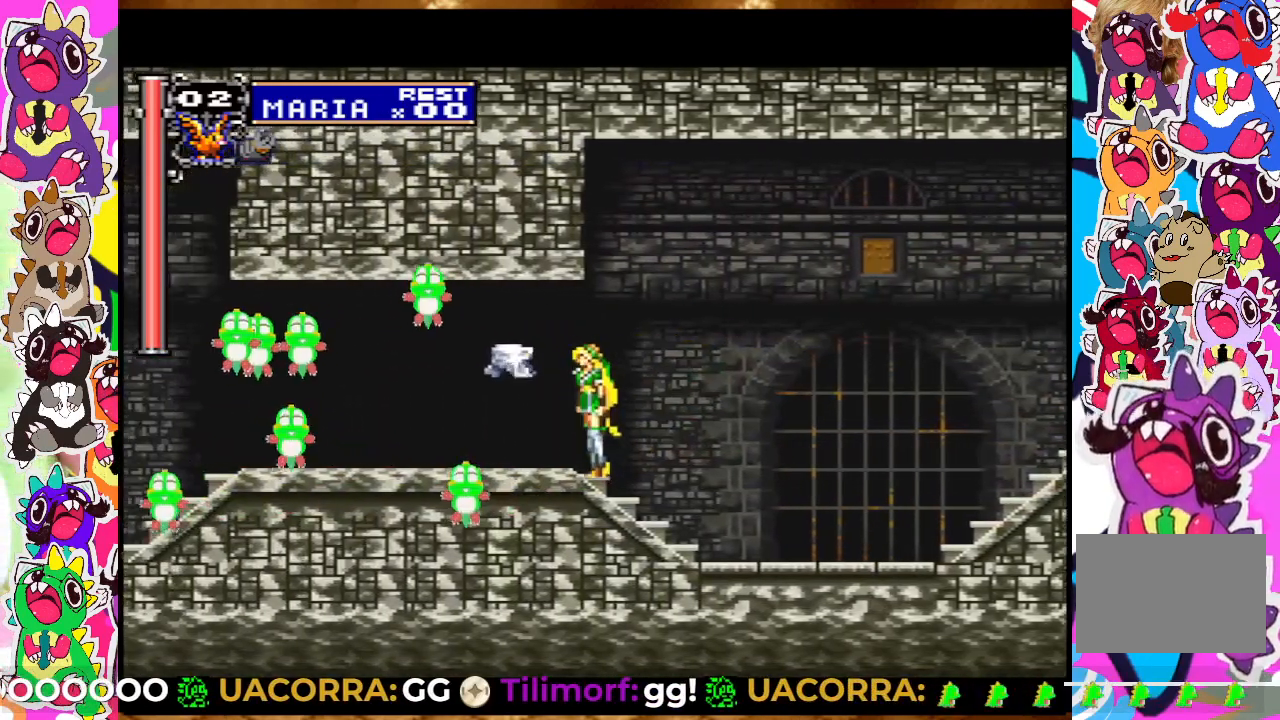
{"dt_ms": 500, "buttons": ["DPAD_LEFT"], "left_stick": "center", "right_stick": "center", "events": []}
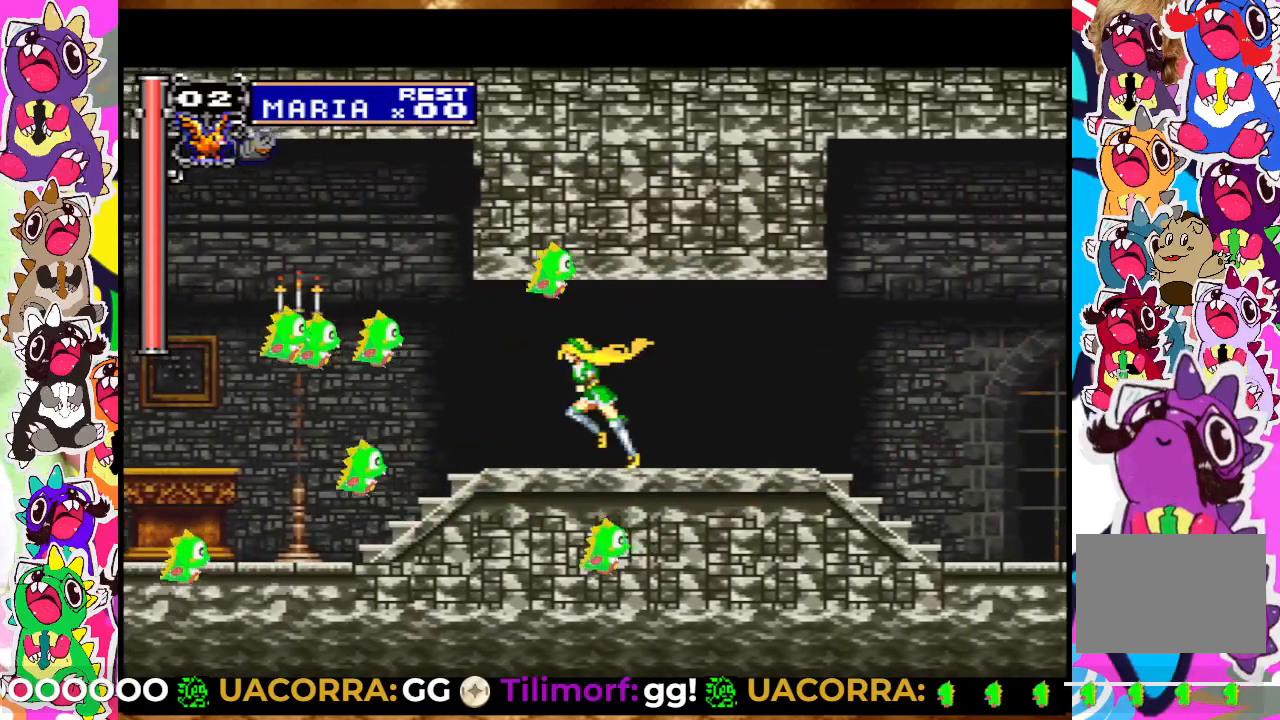
{"dt_ms": 500, "buttons": ["DPAD_LEFT"], "left_stick": "center", "right_stick": "center", "events": [[267, "CROSS", "down"], [317, "SQUARE", "down"], [383, "CROSS", "up"], [433, "SQUARE", "up"]]}
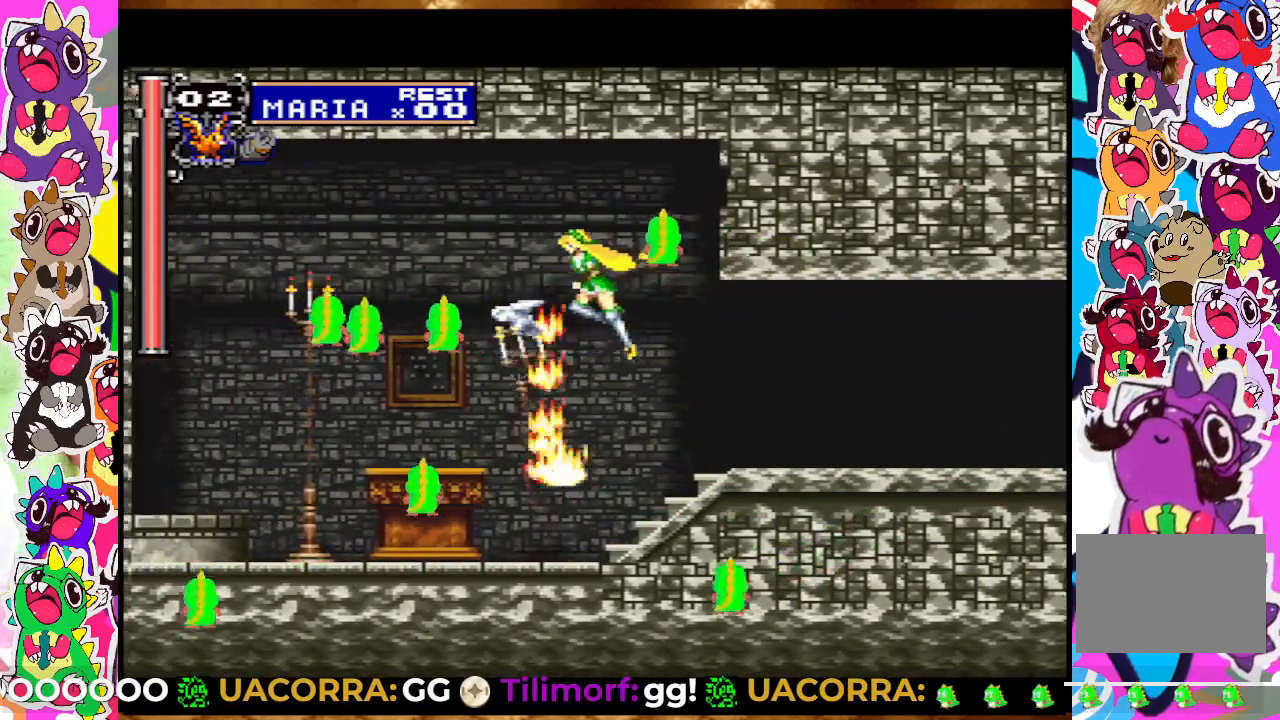
{"dt_ms": 500, "buttons": ["CROSS", "SQUARE", "DPAD_LEFT"], "left_stick": "center", "right_stick": "center", "events": [[450, "CROSS", "down"], [483, "SQUARE", "down"]]}
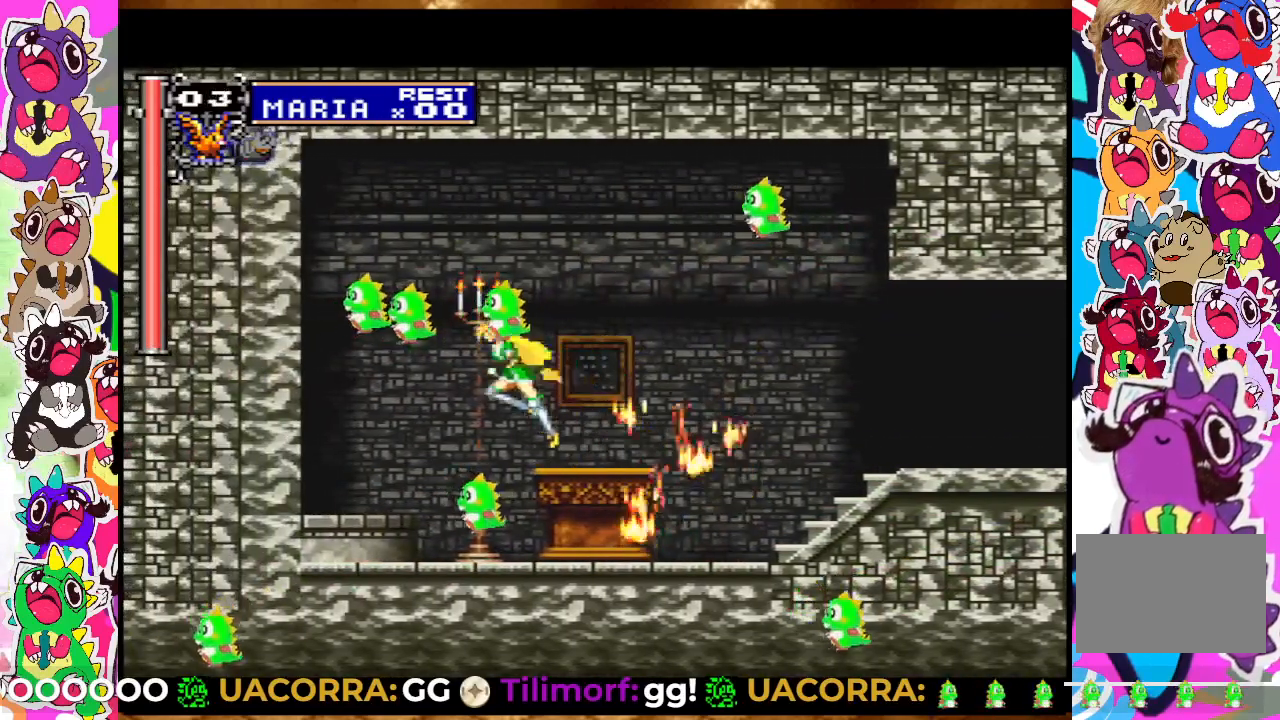
{"dt_ms": 500, "buttons": ["SQUARE"], "left_stick": "center", "right_stick": "center", "events": [[50, "CROSS", "up"], [83, "SQUARE", "up"], [300, "SQUARE", "down"], [400, "SQUARE", "up"], [433, "DPAD_LEFT", "up"], [467, "SQUARE", "down"]]}
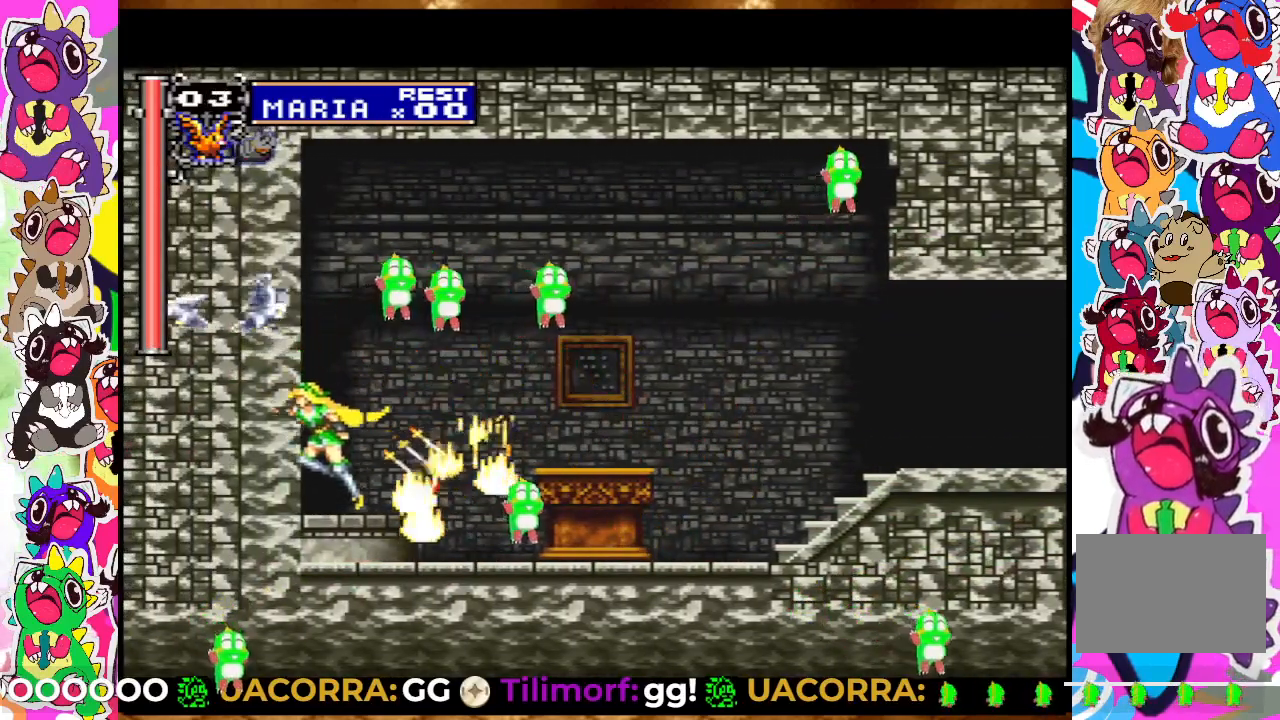
{"dt_ms": 500, "buttons": ["DPAD_RIGHT"], "left_stick": "center", "right_stick": "center", "events": [[33, "SQUARE", "up"], [183, "DPAD_RIGHT", "down"], [283, "CROSS", "down"], [317, "SQUARE", "down"], [500, "CROSS", "up"], [500, "SQUARE", "up"]]}
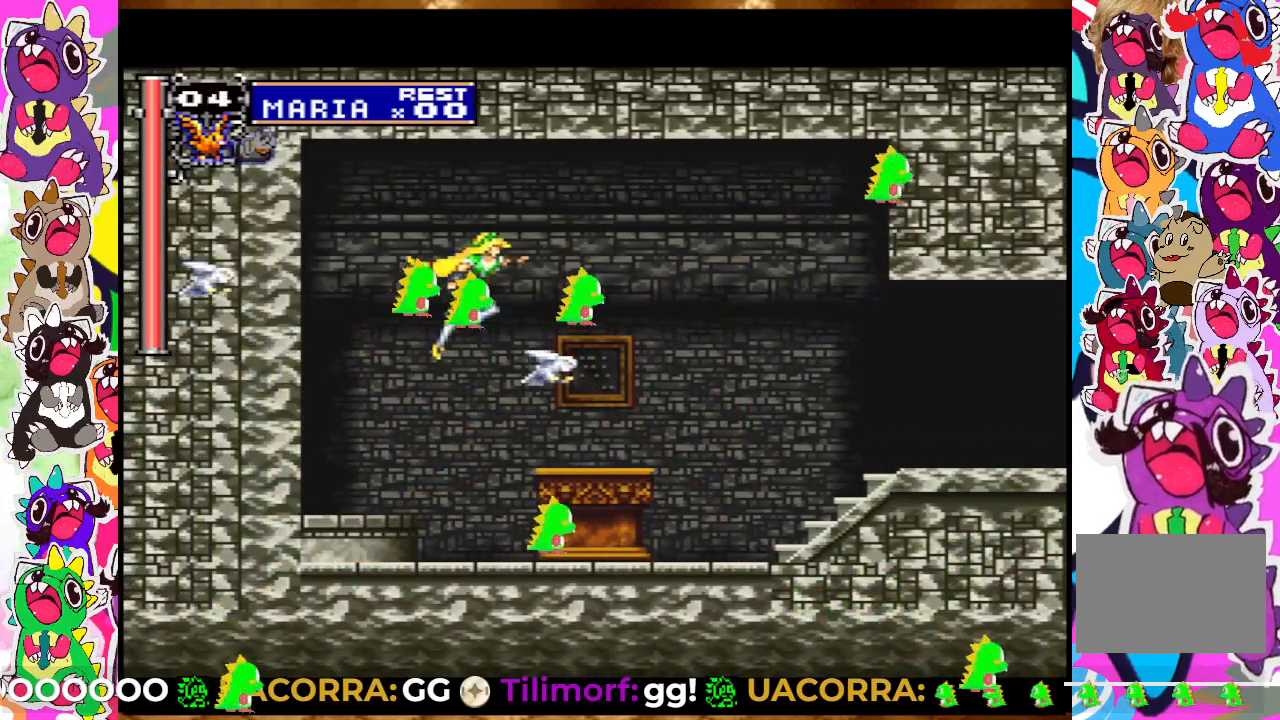
{"dt_ms": 500, "buttons": ["DPAD_RIGHT"], "left_stick": "center", "right_stick": "center", "events": [[167, "SQUARE", "down"], [267, "SQUARE", "up"], [350, "SQUARE", "down"], [483, "SQUARE", "up"]]}
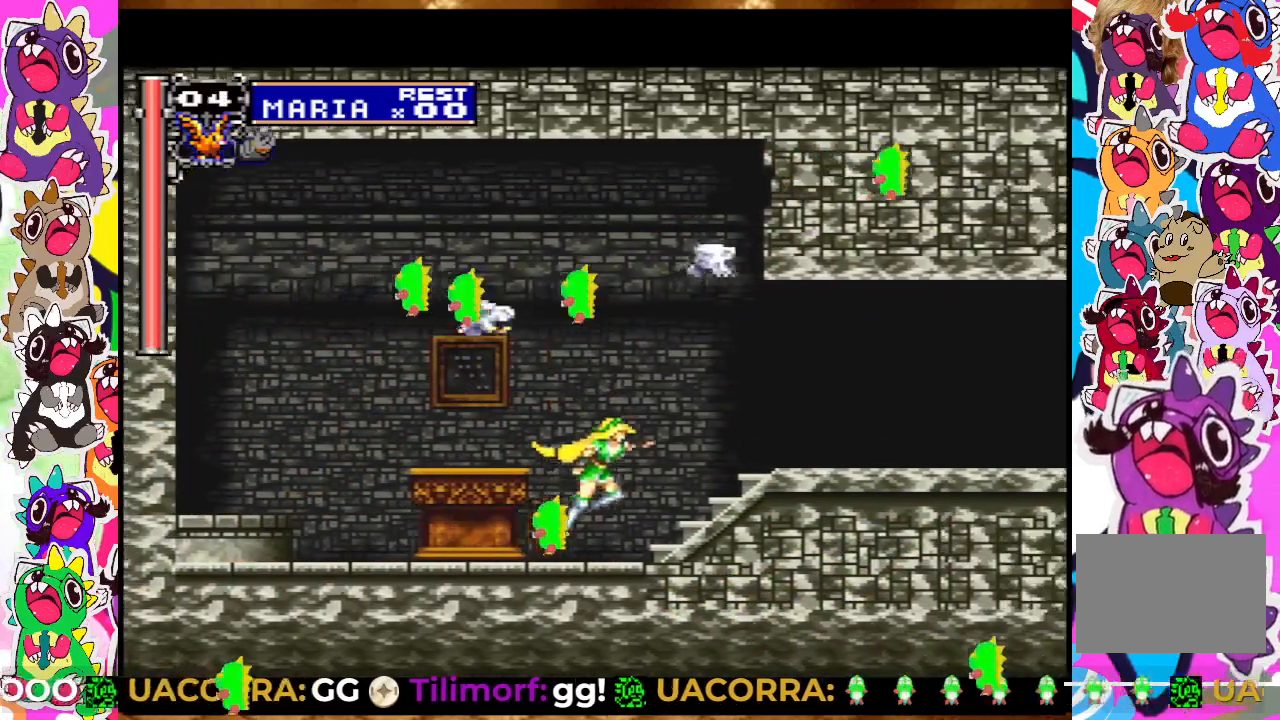
{"dt_ms": 500, "buttons": ["DPAD_RIGHT"], "left_stick": "center", "right_stick": "center", "events": []}
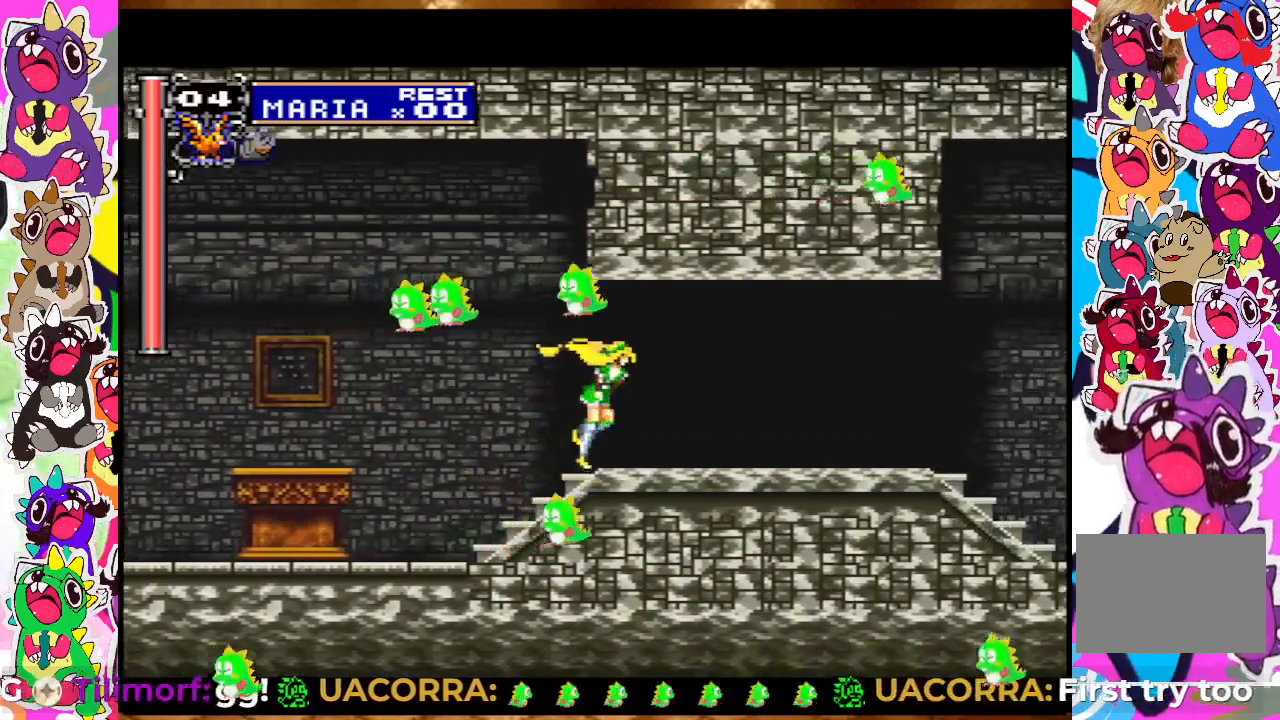
{"dt_ms": 500, "buttons": ["DPAD_RIGHT"], "left_stick": "center", "right_stick": "center", "events": [[200, "DPAD_DOWN", "down"], [250, "CROSS", "down"], [350, "CROSS", "up"], [367, "DPAD_DOWN", "up"]]}
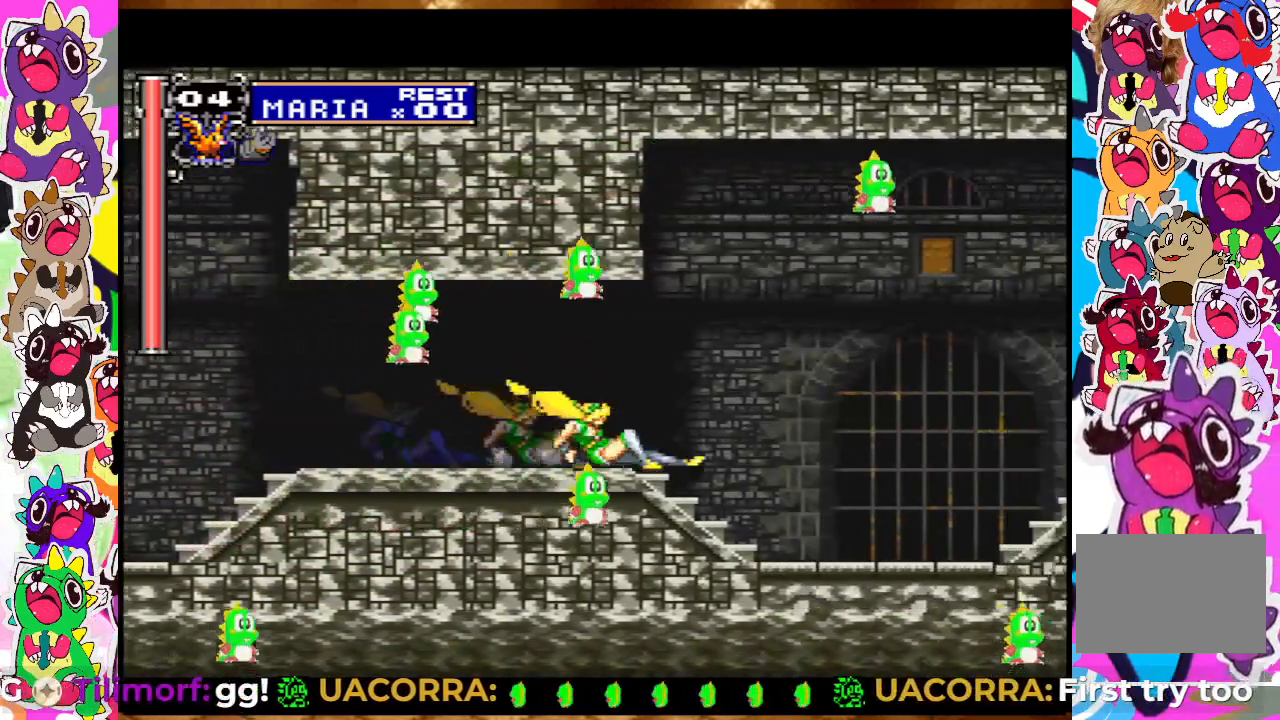
{"dt_ms": 500, "buttons": ["CROSS", "DPAD_RIGHT"], "left_stick": "center", "right_stick": "center", "events": [[450, "CROSS", "down"]]}
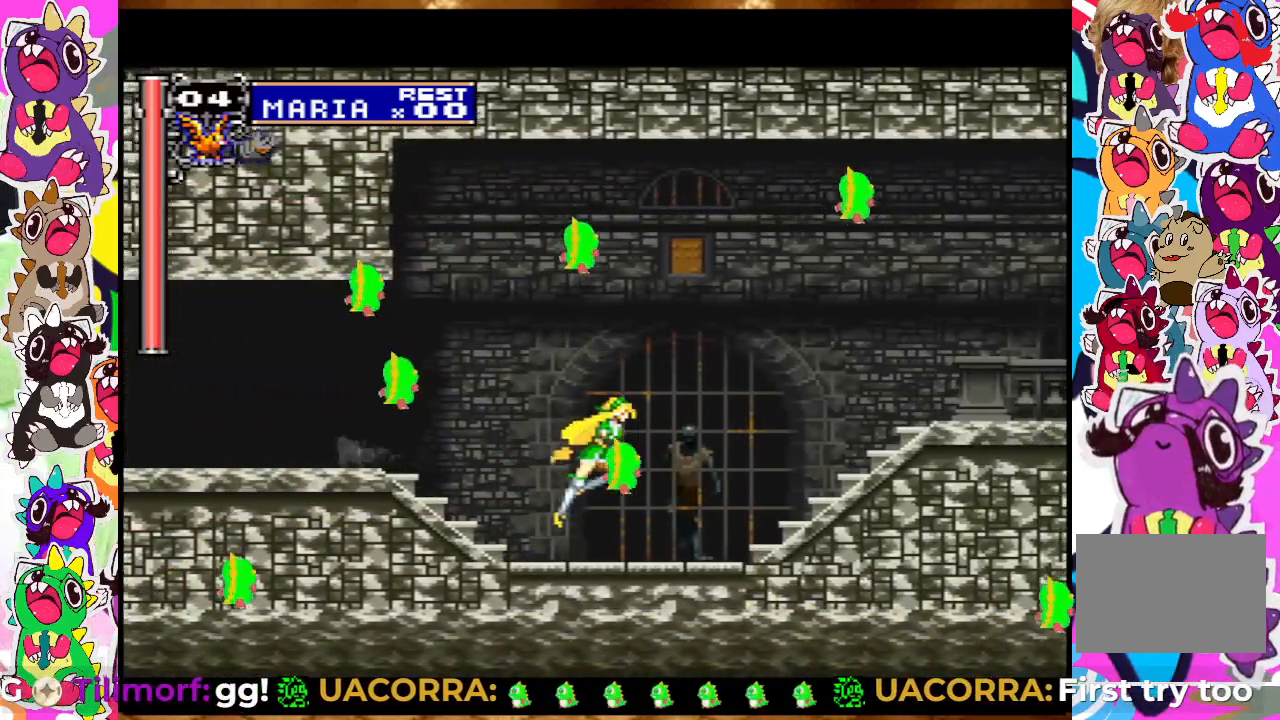
{"dt_ms": 1000, "buttons": ["DPAD_DOWN", "DPAD_RIGHT"], "left_stick": "center", "right_stick": "center"}
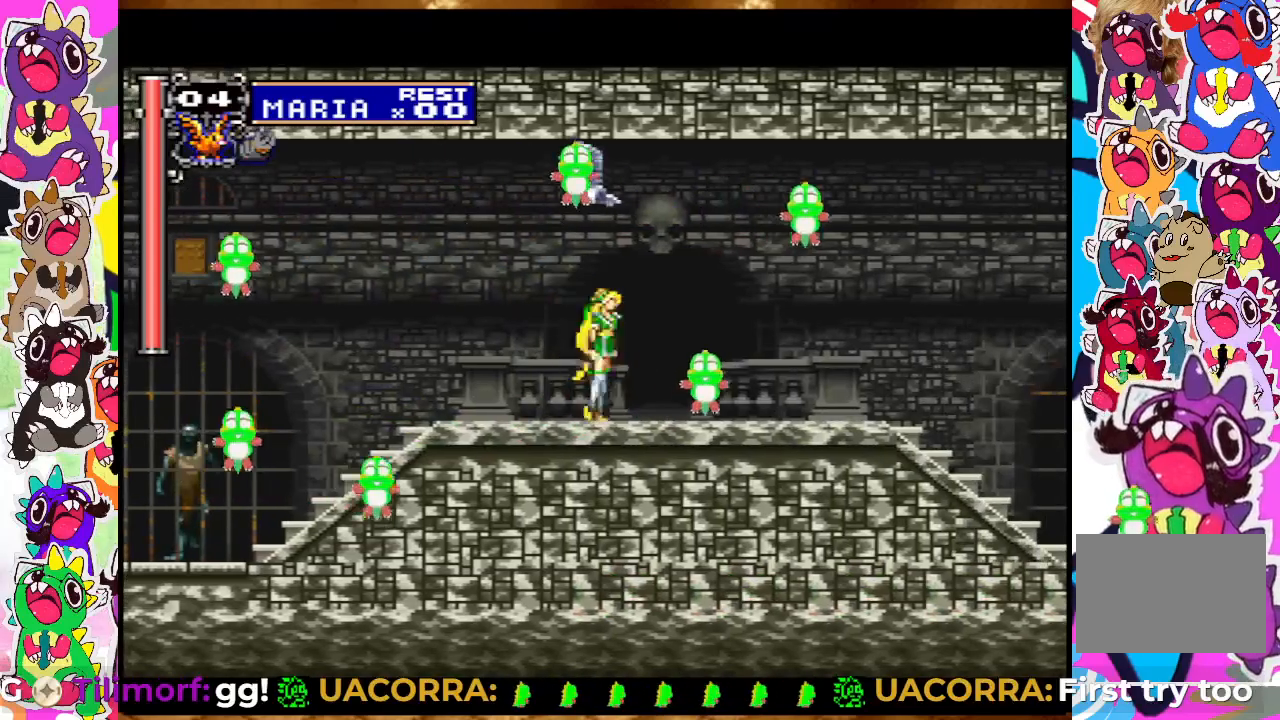
{"dt_ms": 500, "buttons": ["DPAD_RIGHT"], "left_stick": "center", "right_stick": "center", "events": [[50, "CROSS", "down"], [150, "CROSS", "up"], [250, "DPAD_DOWN", "up"]]}
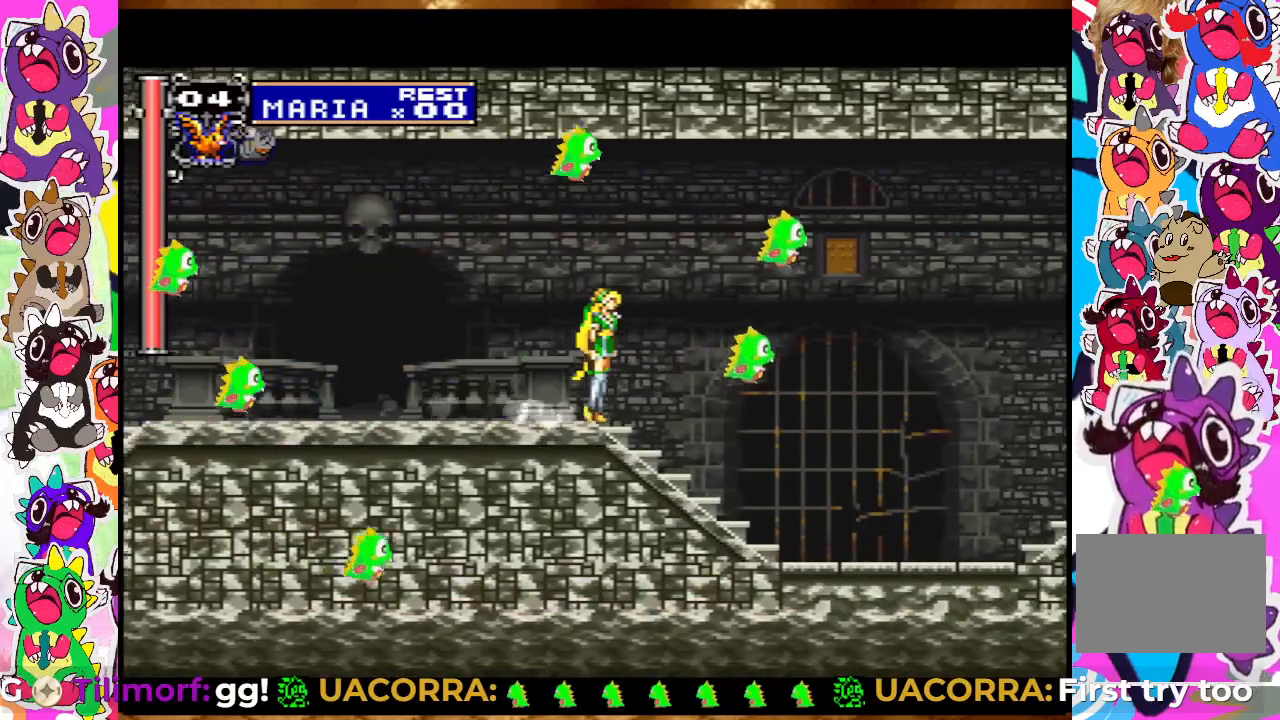
{"dt_ms": 500, "buttons": ["DPAD_RIGHT"], "left_stick": "center", "right_stick": "center", "events": []}
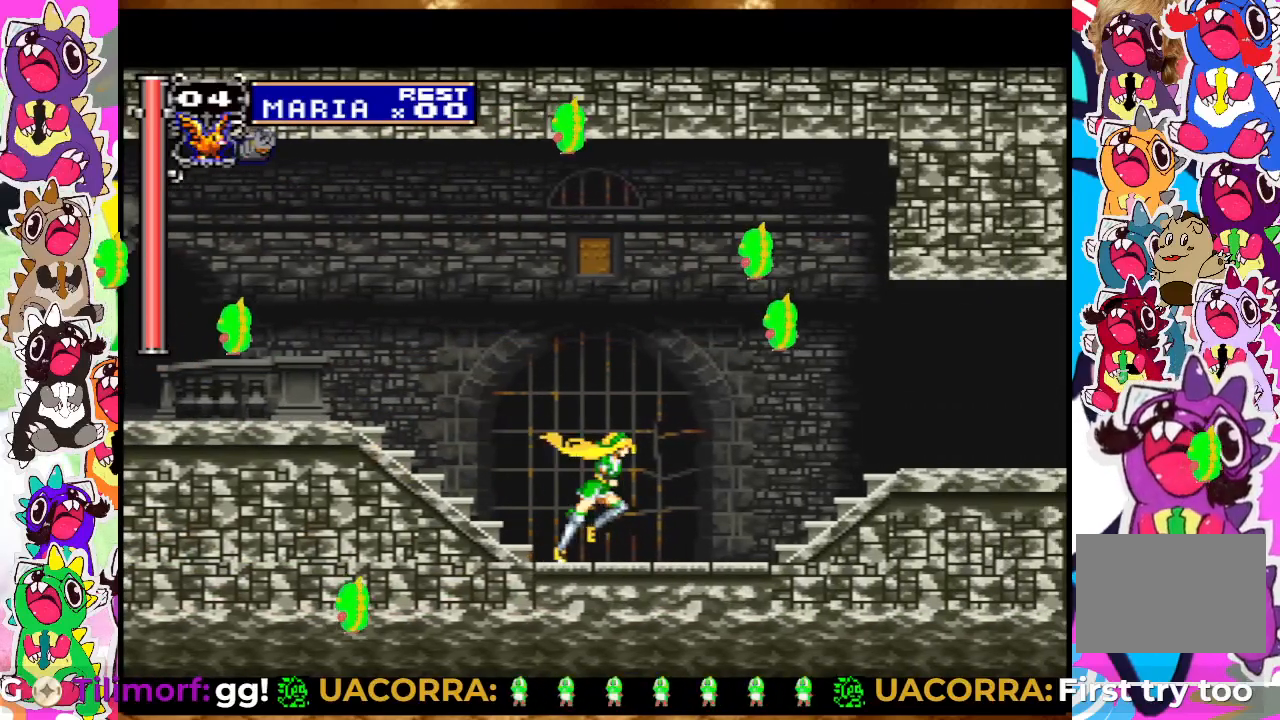
{"dt_ms": 500, "buttons": ["DPAD_RIGHT"], "left_stick": "center", "right_stick": "center", "events": [[83, "DPAD_DOWN", "down"], [133, "DPAD_DOWN", "up"], [167, "CROSS", "down"], [333, "CROSS", "up"]]}
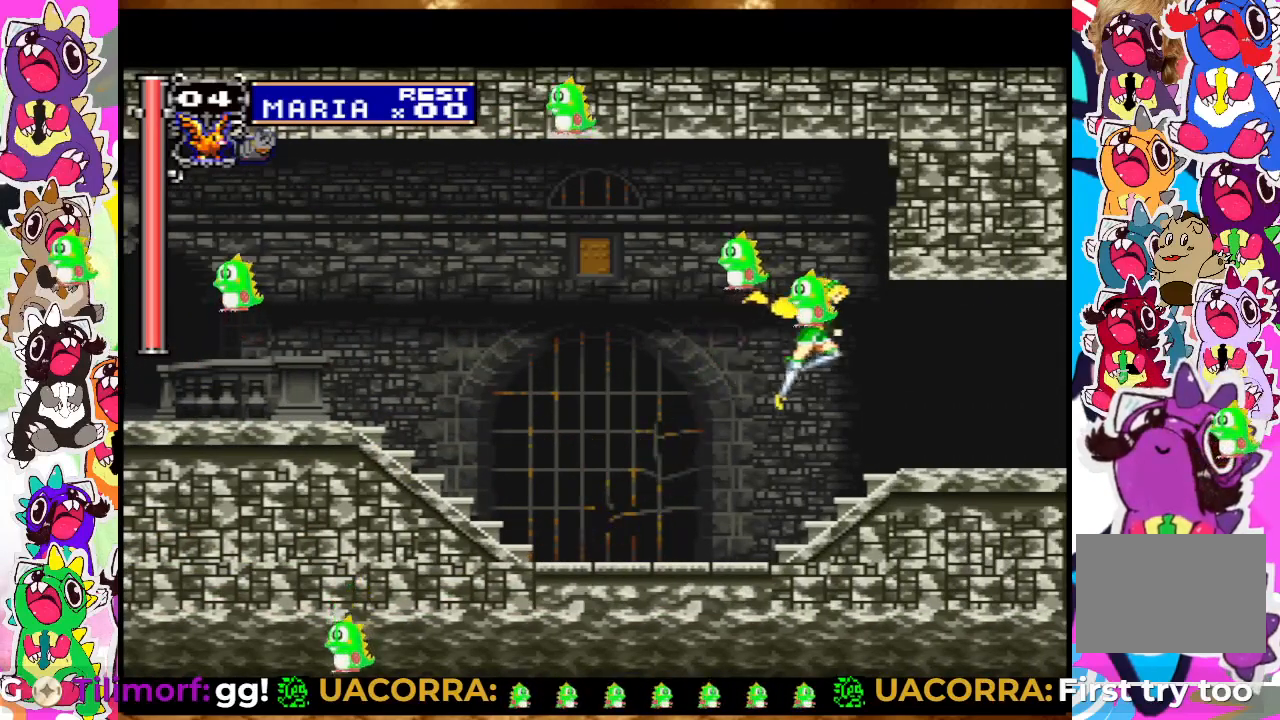
{"dt_ms": 500, "buttons": ["DPAD_RIGHT"], "left_stick": "center", "right_stick": "center", "events": []}
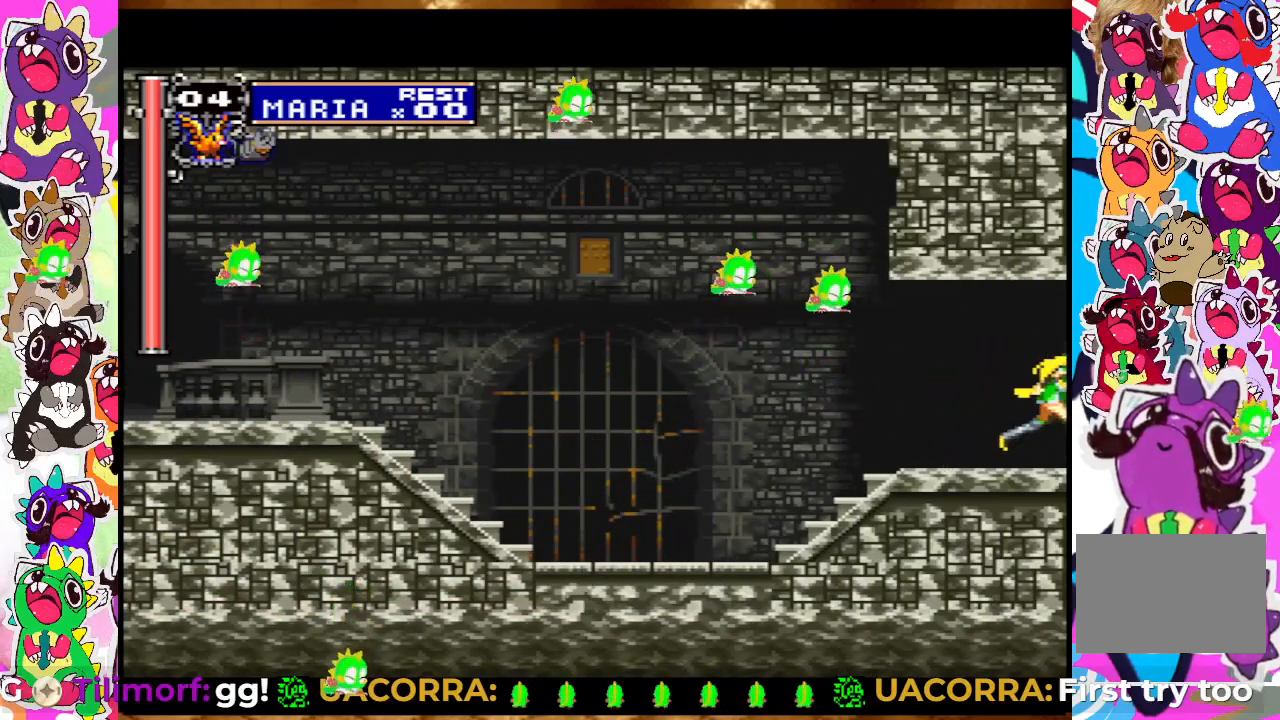
{"dt_ms": 500, "buttons": ["DPAD_RIGHT"], "left_stick": "center", "right_stick": "center", "events": []}
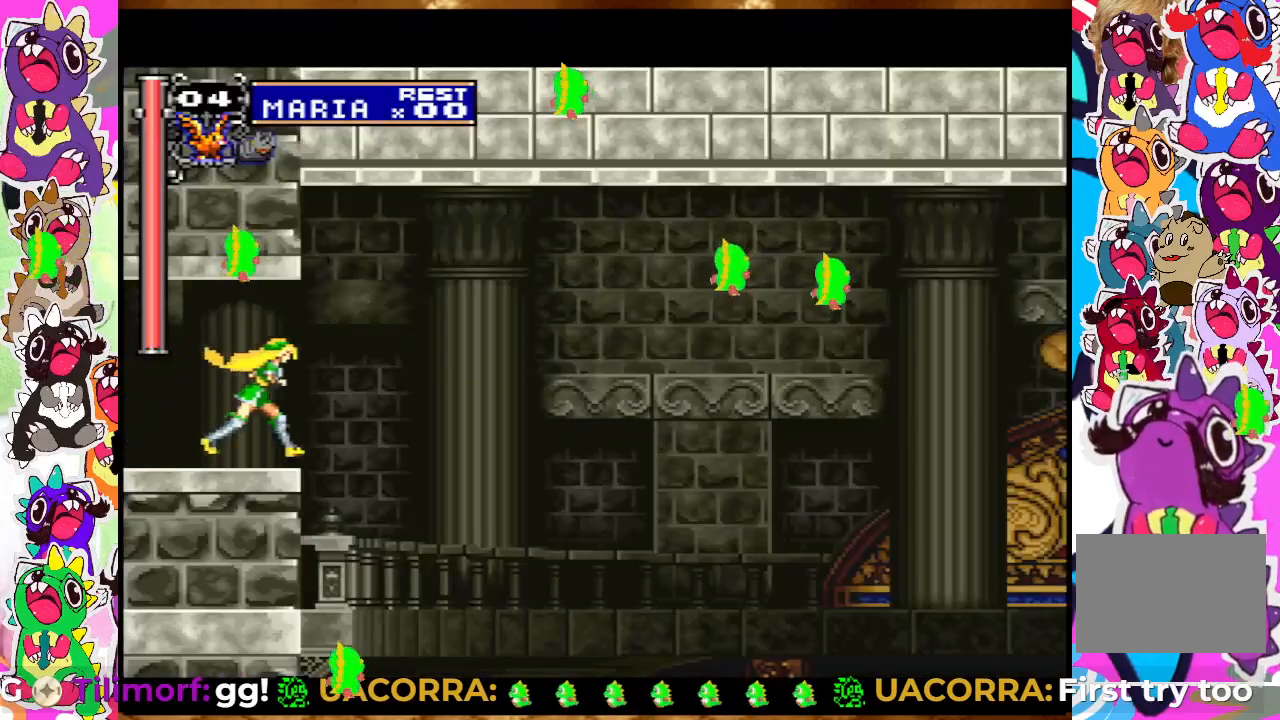
{"dt_ms": 500, "buttons": ["DPAD_RIGHT"], "left_stick": "center", "right_stick": "center", "events": [[100, "CROSS", "down"], [483, "CROSS", "up"]]}
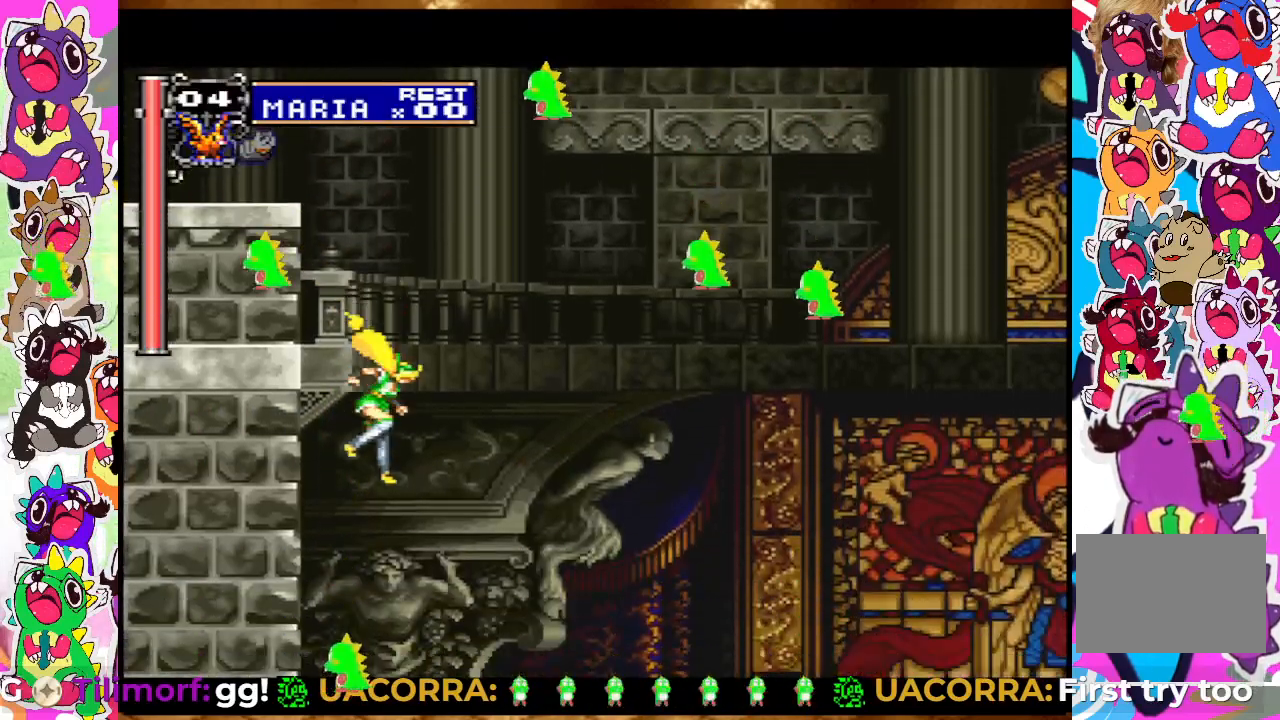
{"dt_ms": 500, "buttons": ["DPAD_RIGHT"], "left_stick": "center", "right_stick": "center", "events": []}
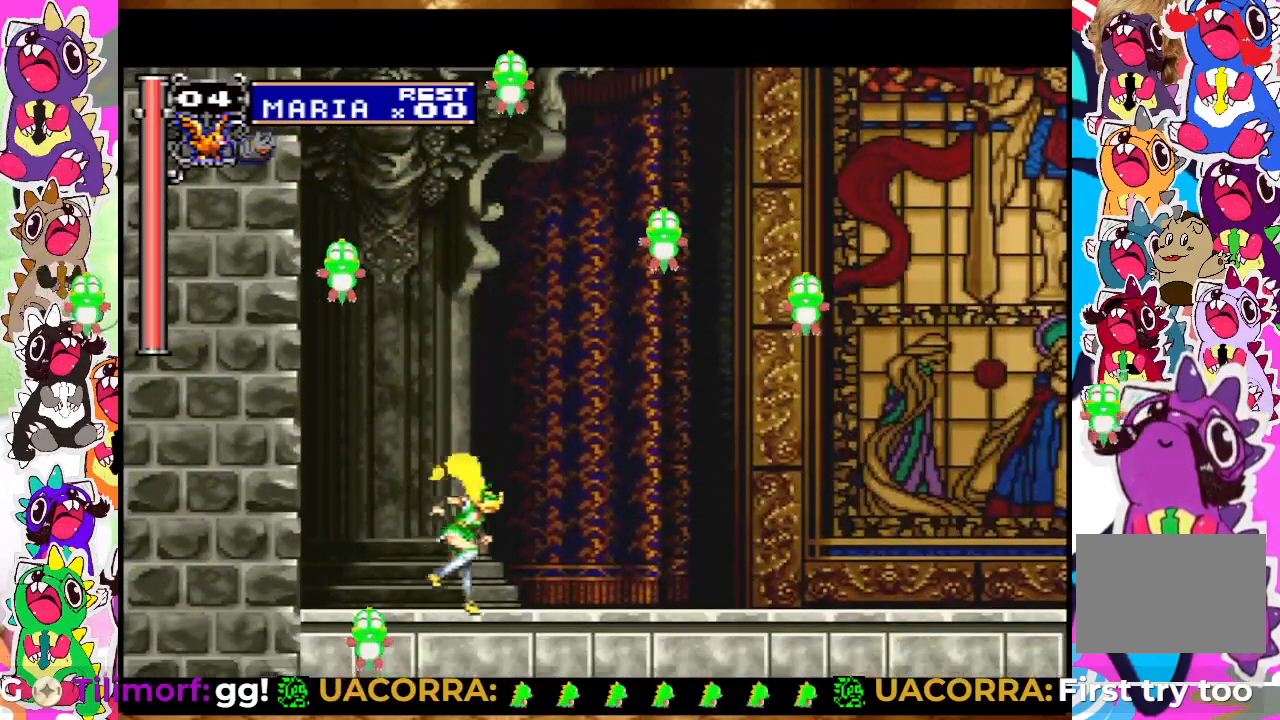
{"dt_ms": 500, "buttons": ["DPAD_RIGHT"], "left_stick": "center", "right_stick": "center", "events": []}
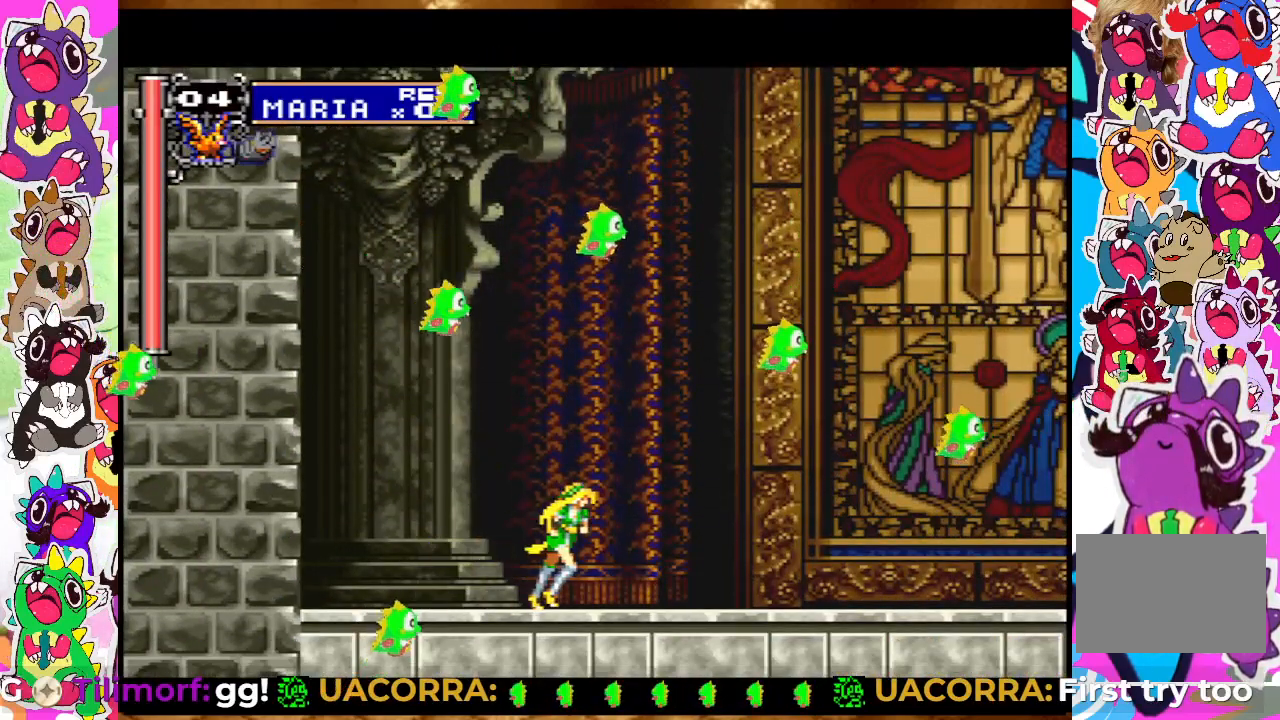
{"dt_ms": 500, "buttons": ["CROSS", "DPAD_RIGHT"], "left_stick": "center", "right_stick": "center", "events": [[450, "CROSS", "down"]]}
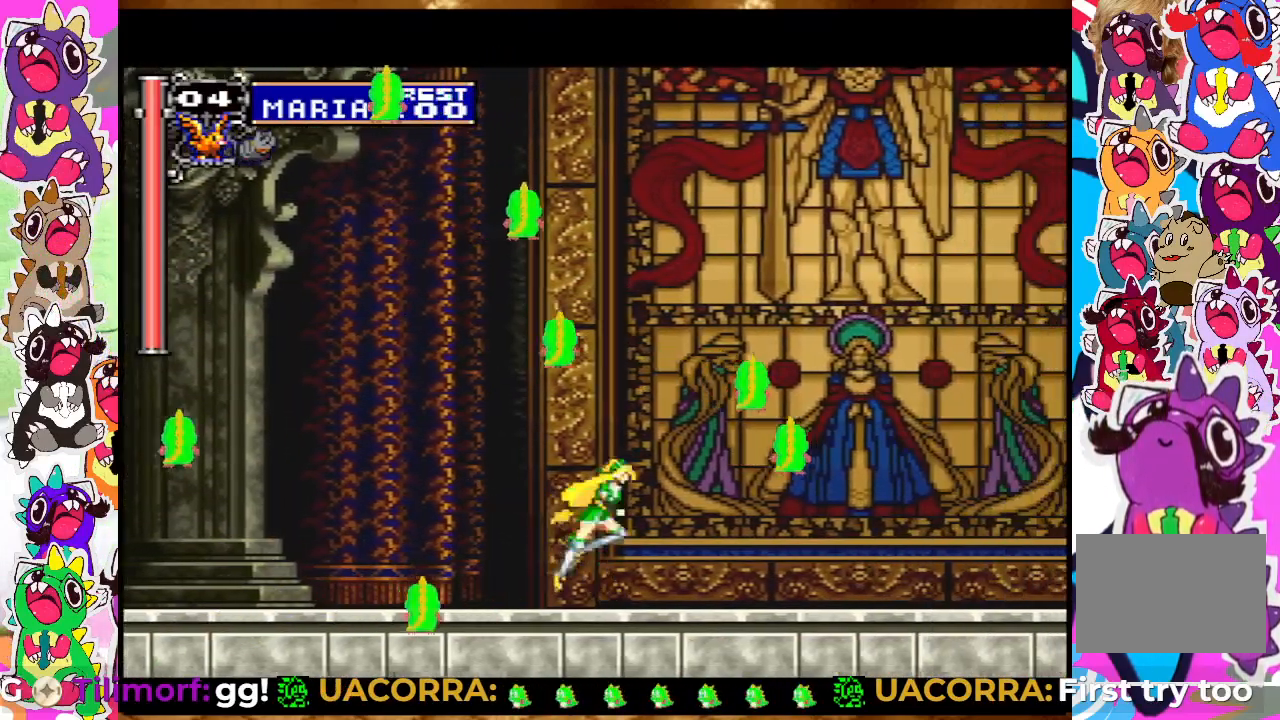
{"dt_ms": 500, "buttons": ["DPAD_RIGHT"], "left_stick": "center", "right_stick": "center", "events": [[17, "SQUARE", "down"], [200, "CROSS", "up"], [217, "SQUARE", "up"], [350, "SQUARE", "down"], [483, "SQUARE", "up"]]}
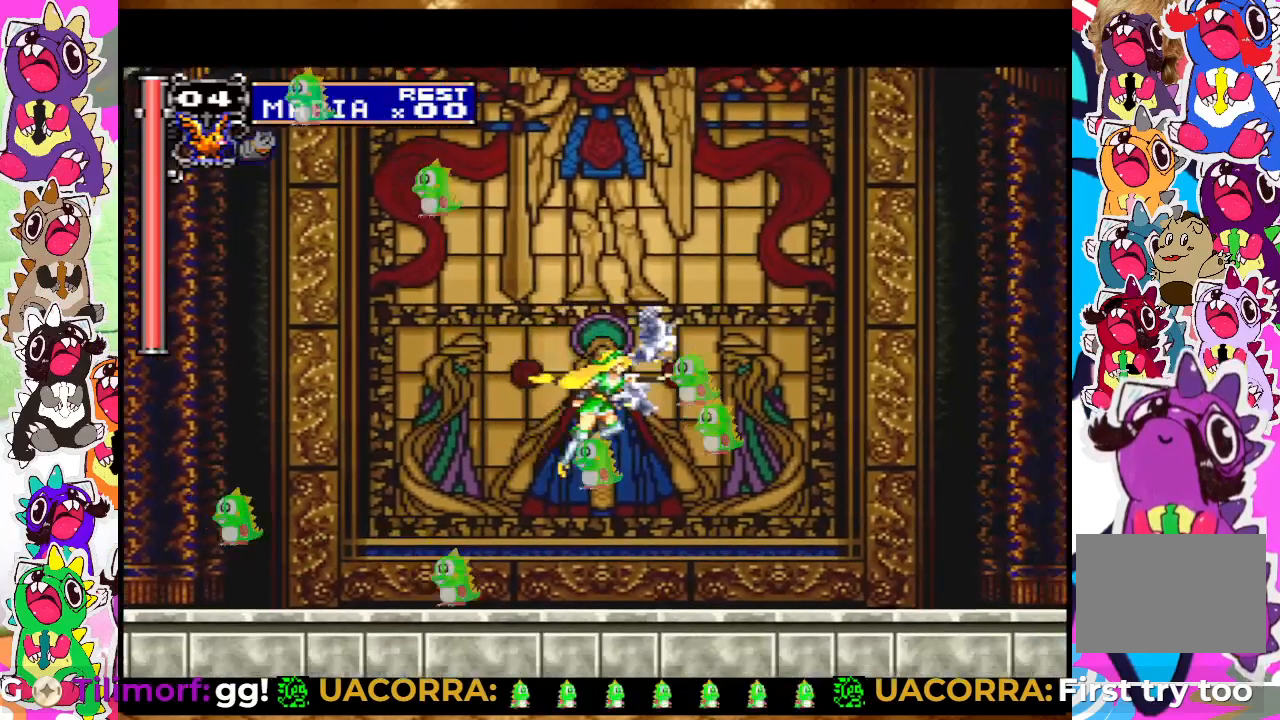
{"dt_ms": 500, "buttons": ["CROSS", "SQUARE", "DPAD_RIGHT"], "left_stick": "center", "right_stick": "center", "events": [[300, "CROSS", "down"], [400, "SQUARE", "down"]]}
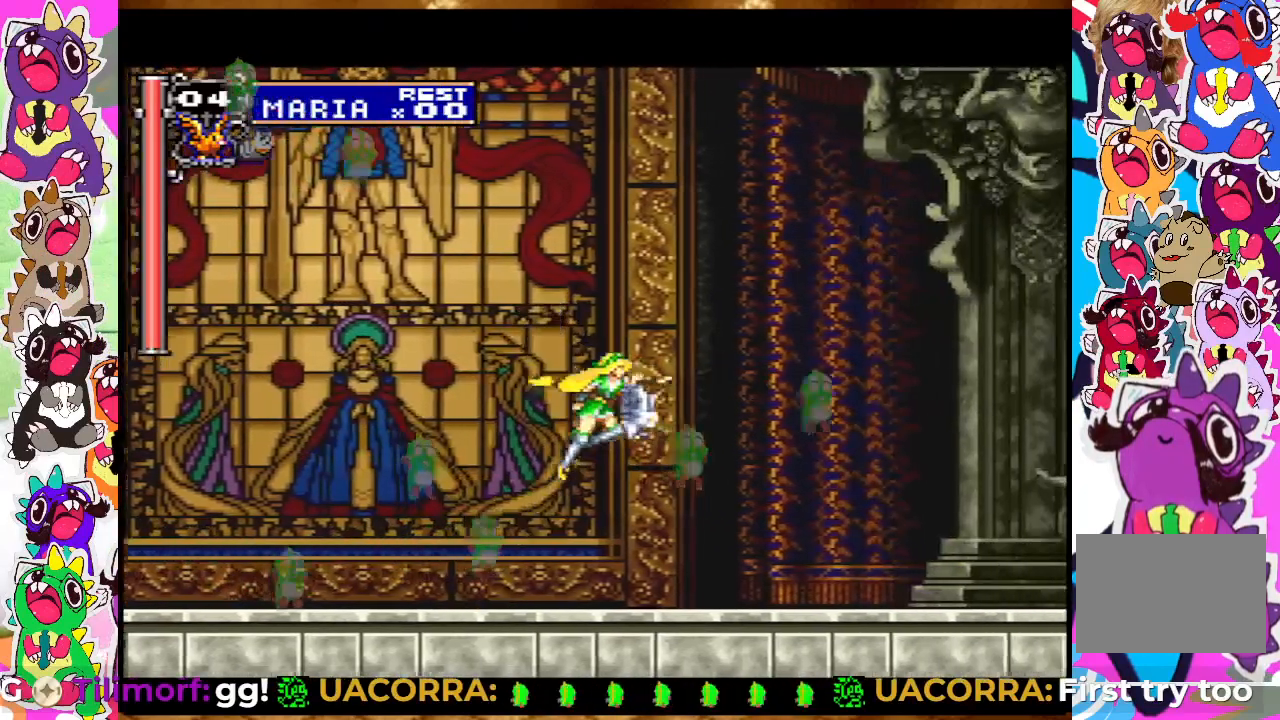
{"dt_ms": 500, "buttons": ["DPAD_RIGHT"], "left_stick": "center", "right_stick": "center", "events": [[50, "CROSS", "up"], [83, "SQUARE", "up"], [250, "SQUARE", "down"], [383, "SQUARE", "up"]]}
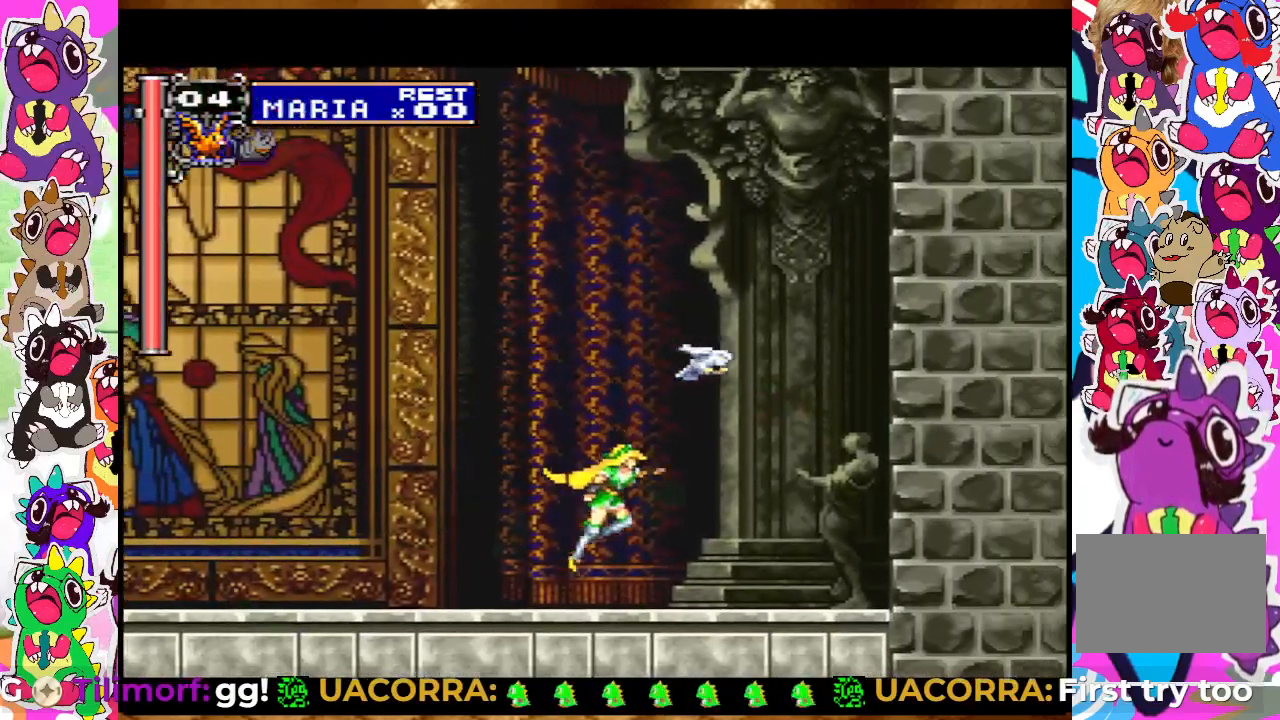
{"dt_ms": 500, "buttons": ["DPAD_DOWN"], "left_stick": "center", "right_stick": "center", "events": [[317, "DPAD_RIGHT", "up"], [467, "DPAD_DOWN", "down"]]}
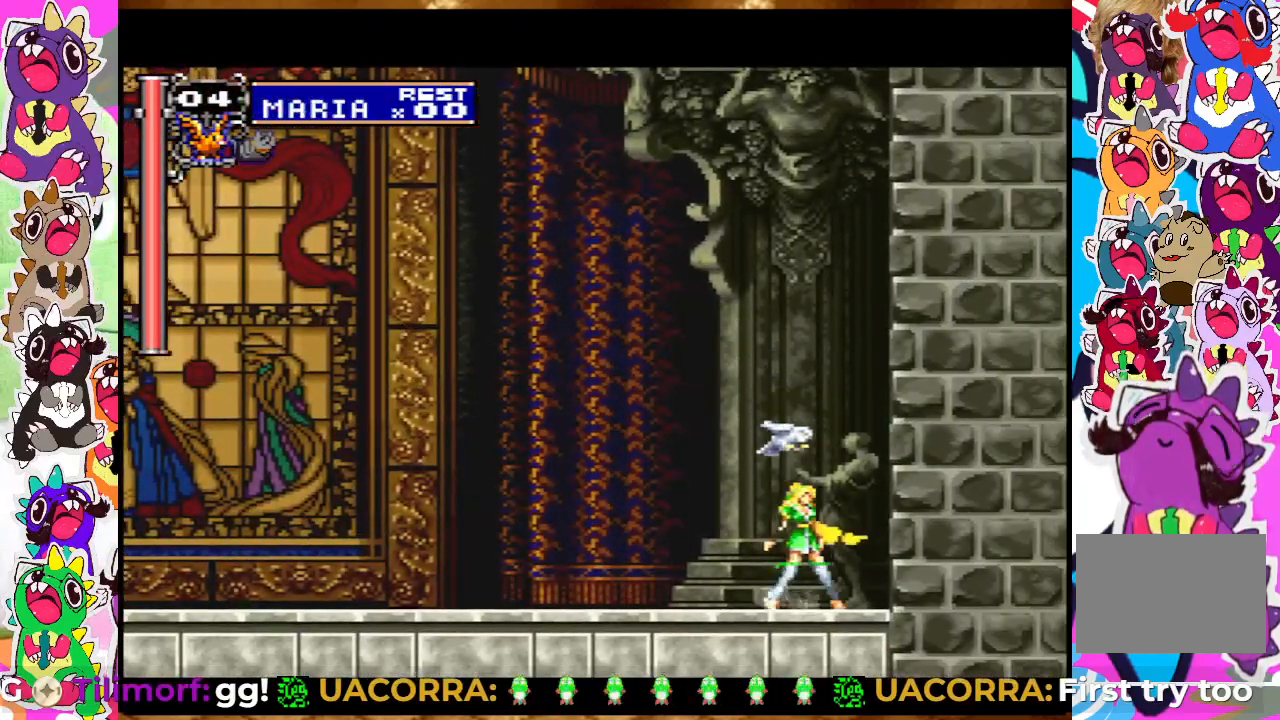
{"dt_ms": 500, "buttons": [], "left_stick": "center", "right_stick": "center", "events": [[50, "DPAD_DOWN", "up"], [133, "DPAD_UP", "down"], [167, "CROSS", "down"], [333, "DPAD_UP", "up"], [350, "CROSS", "up"]]}
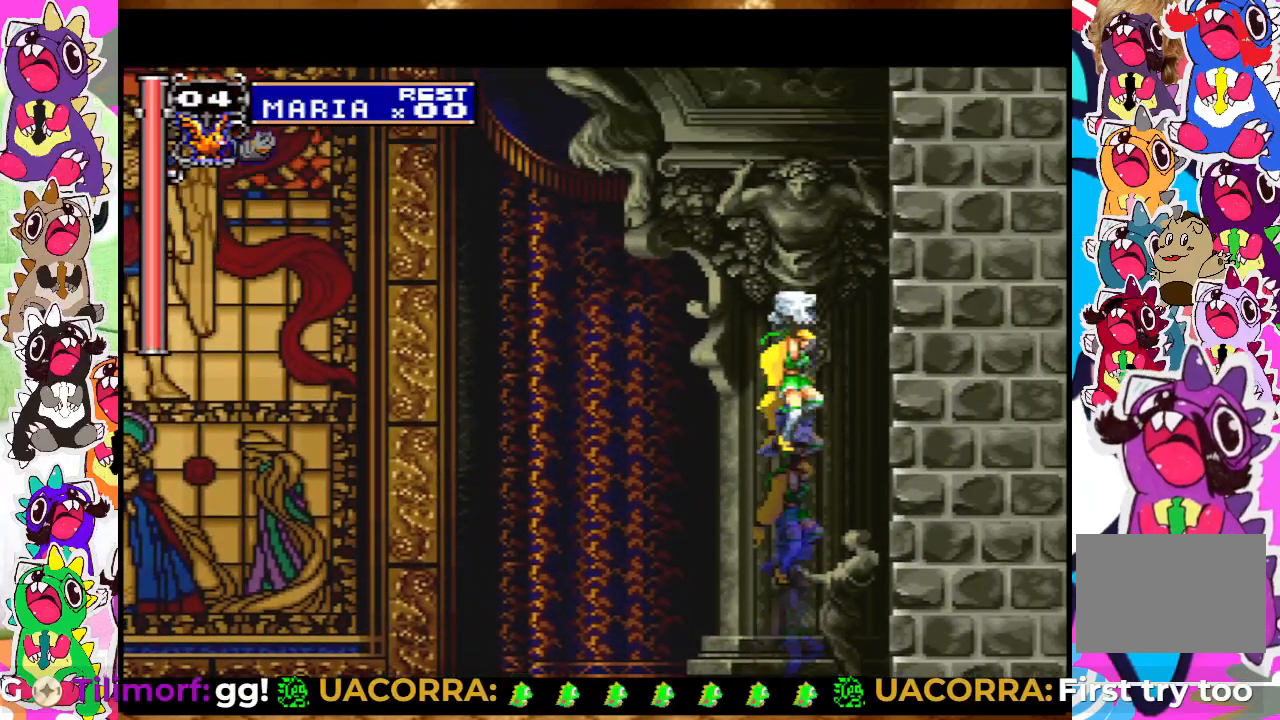
{"dt_ms": 500, "buttons": [], "left_stick": "center", "right_stick": "center", "events": [[433, "DPAD_DOWN", "down"], [483, "DPAD_DOWN", "up"]]}
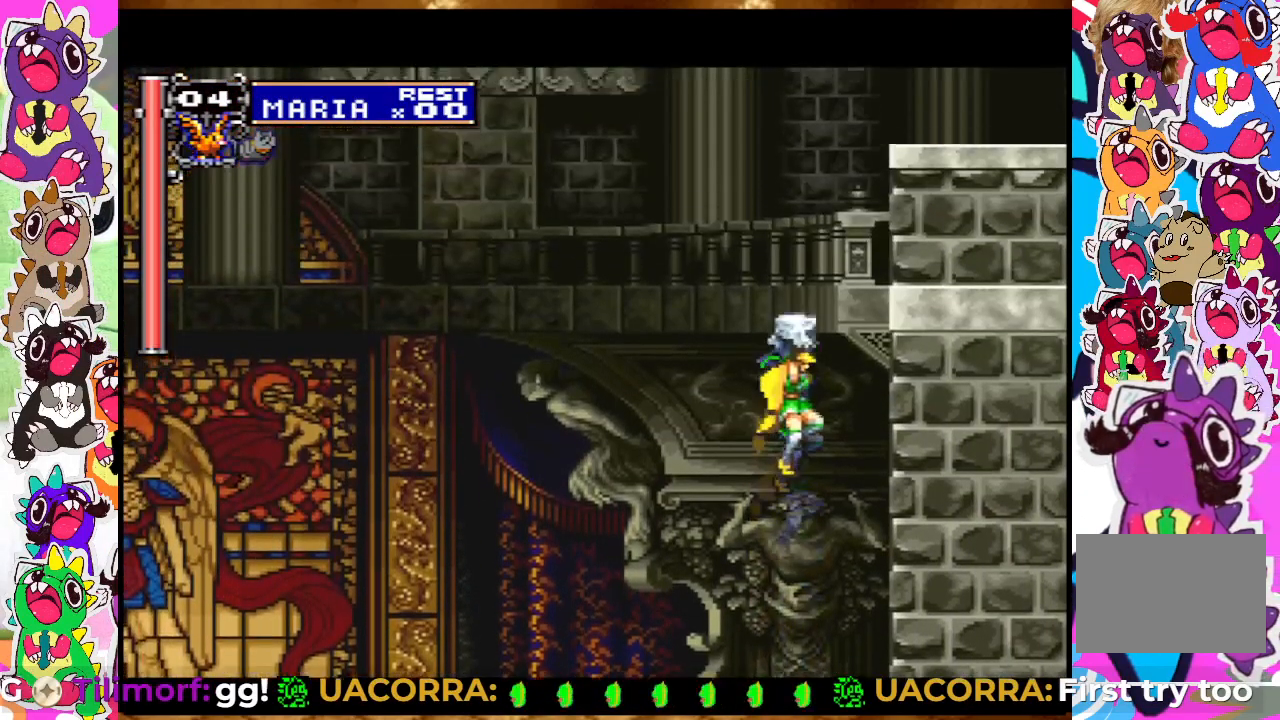
{"dt_ms": 500, "buttons": ["CROSS"], "left_stick": "center", "right_stick": "center", "events": [[100, "DPAD_UP", "down"], [117, "CROSS", "down"], [250, "DPAD_UP", "up"]]}
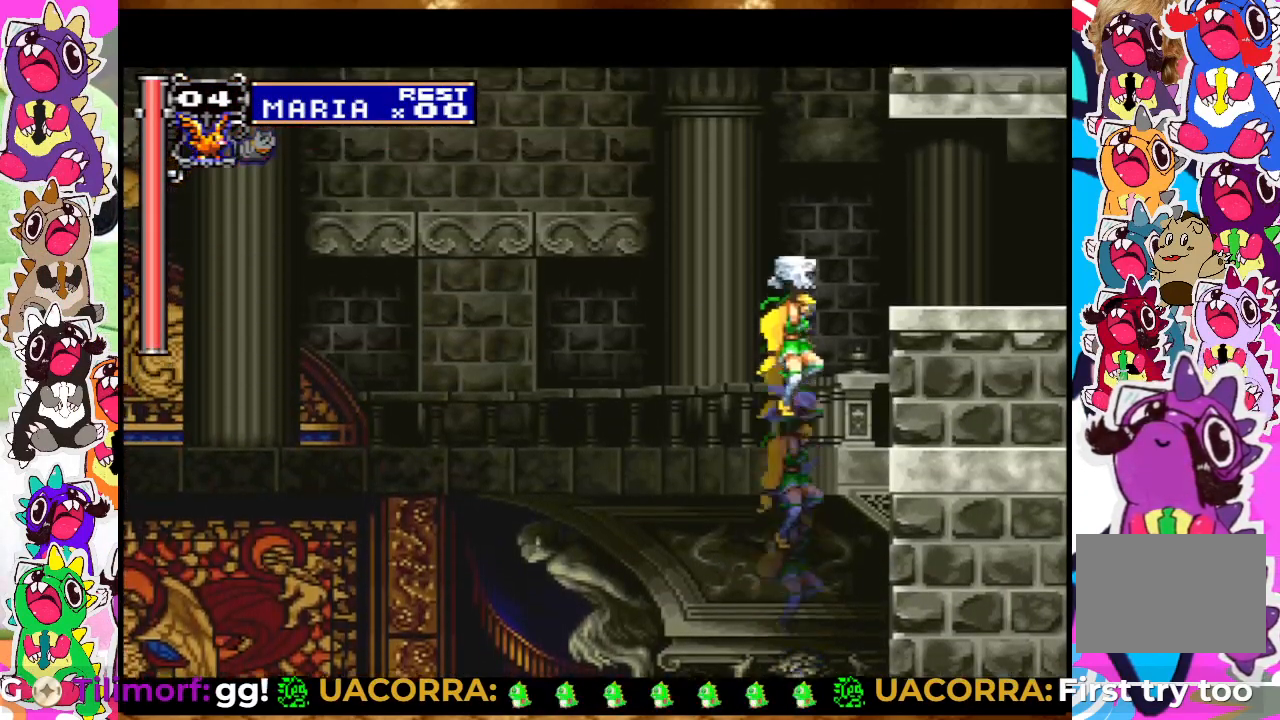
{"dt_ms": 500, "buttons": ["DPAD_RIGHT"], "left_stick": "center", "right_stick": "center", "events": [[117, "DPAD_RIGHT", "down"], [467, "CROSS", "up"]]}
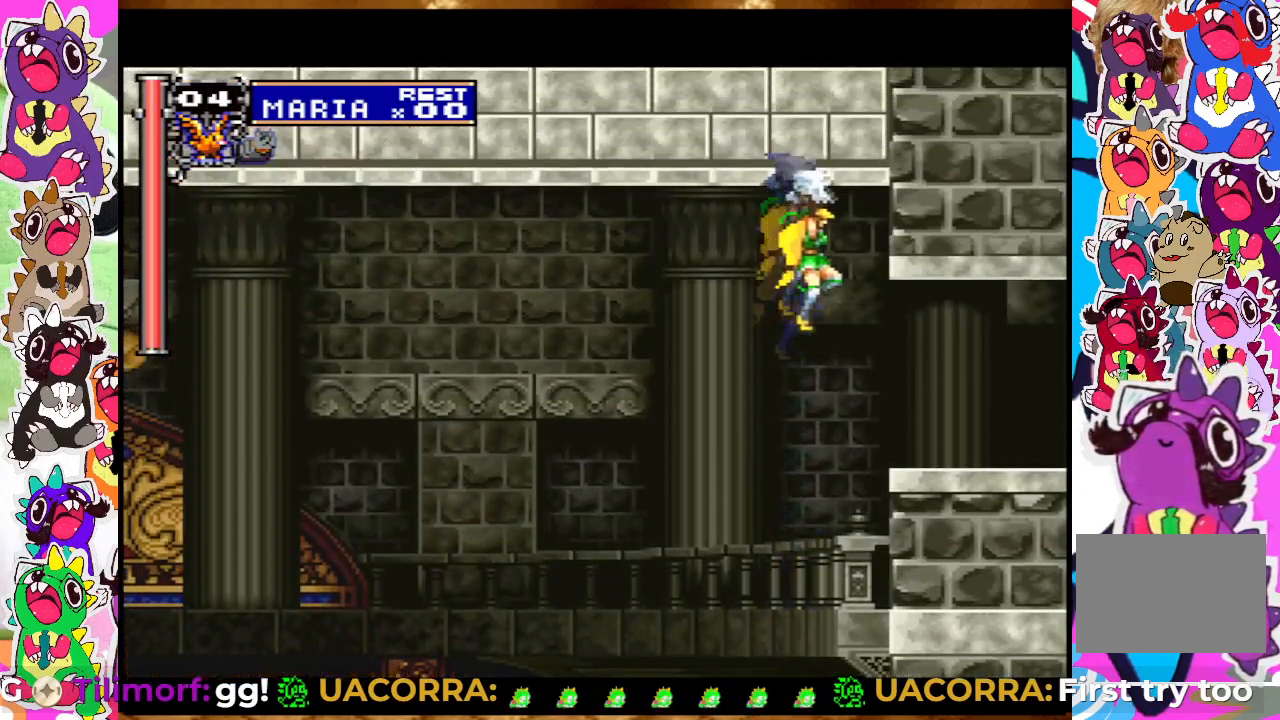
{"dt_ms": 500, "buttons": ["DPAD_RIGHT"], "left_stick": "center", "right_stick": "center", "events": []}